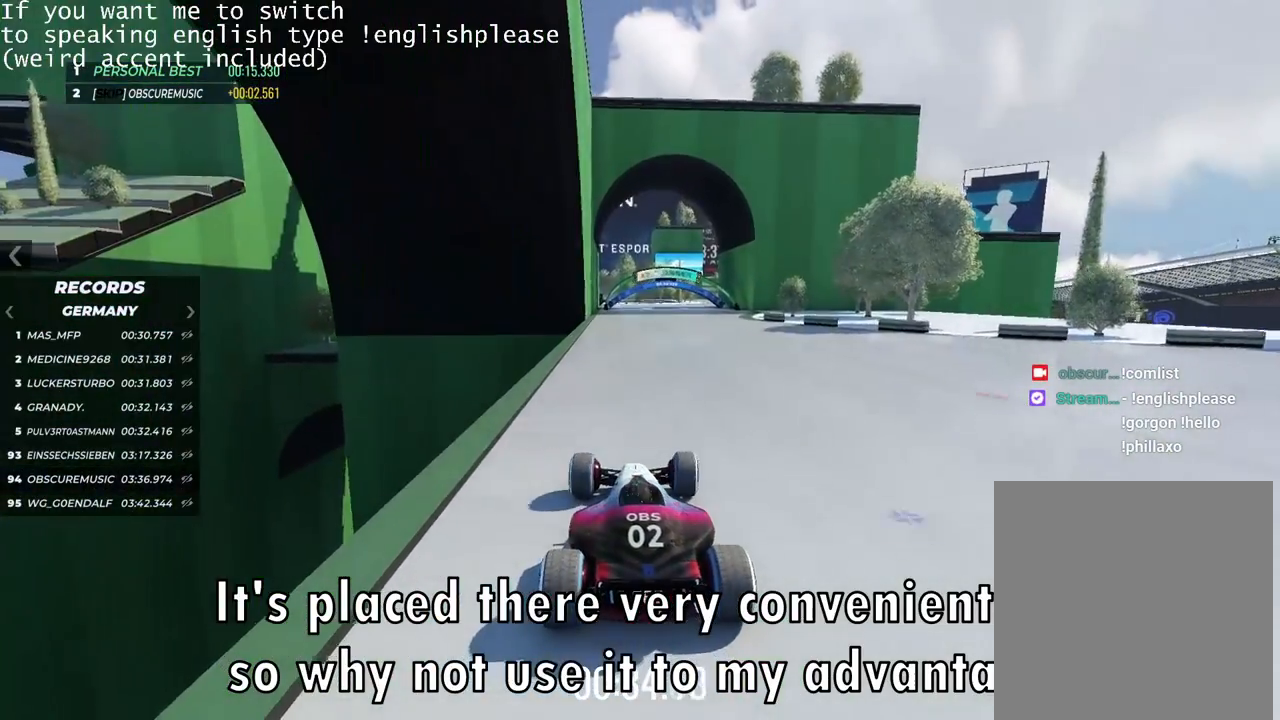
Gameplay with keyboard; each line is a JSON object with the keys held at the frame after it. "events" lists presses ("down") and releases ("up") of "down", "left", "right" and "up" between this image and that frame as [ms after this image, input, new state], when the widget could be followed in between. No other keys are recorded. Mouse input is not recorded.
{"keys": ["up"], "events": [[250, "right", "down"], [333, "right", "up"]]}
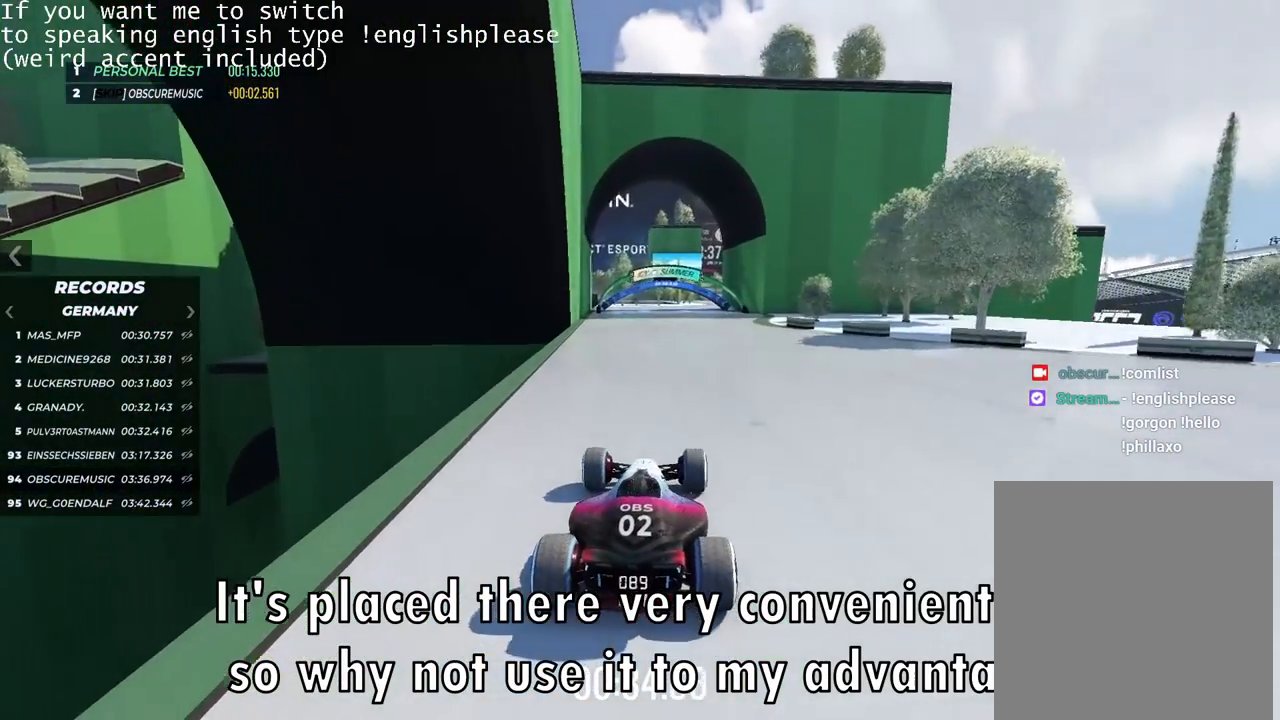
{"keys": ["up"], "events": []}
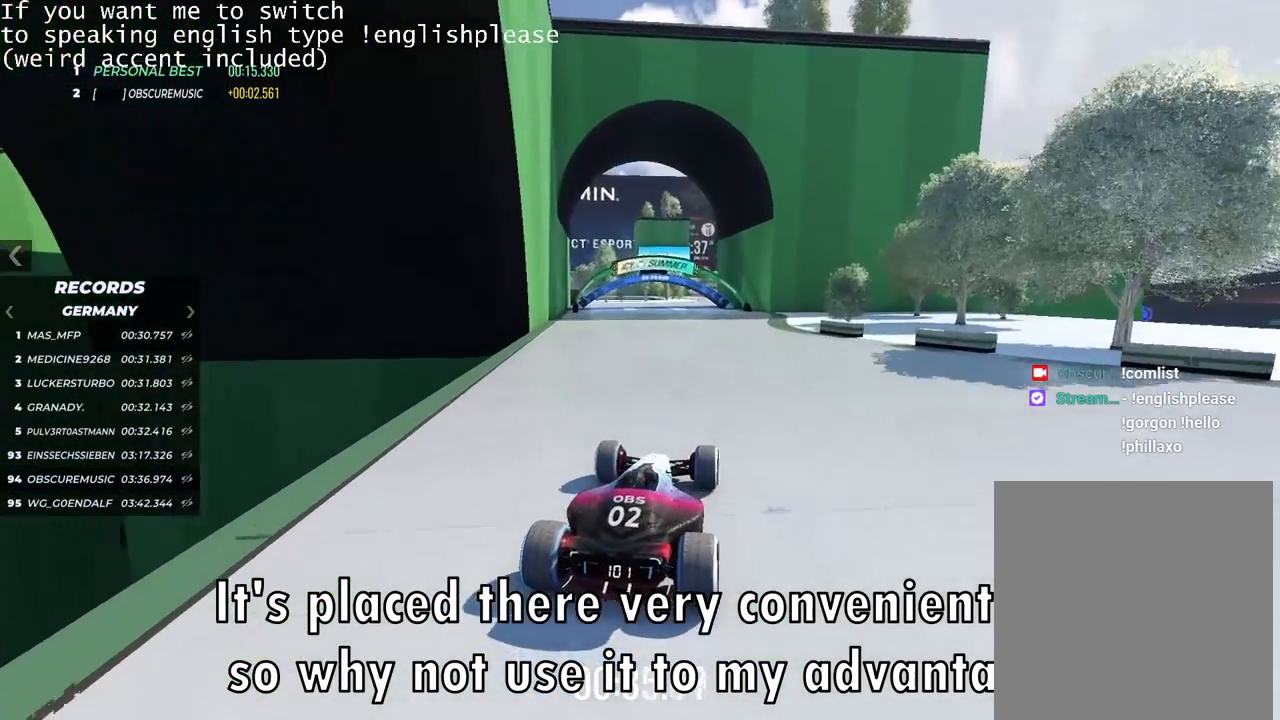
{"keys": ["up"], "events": [[417, "left", "down"], [483, "left", "up"]]}
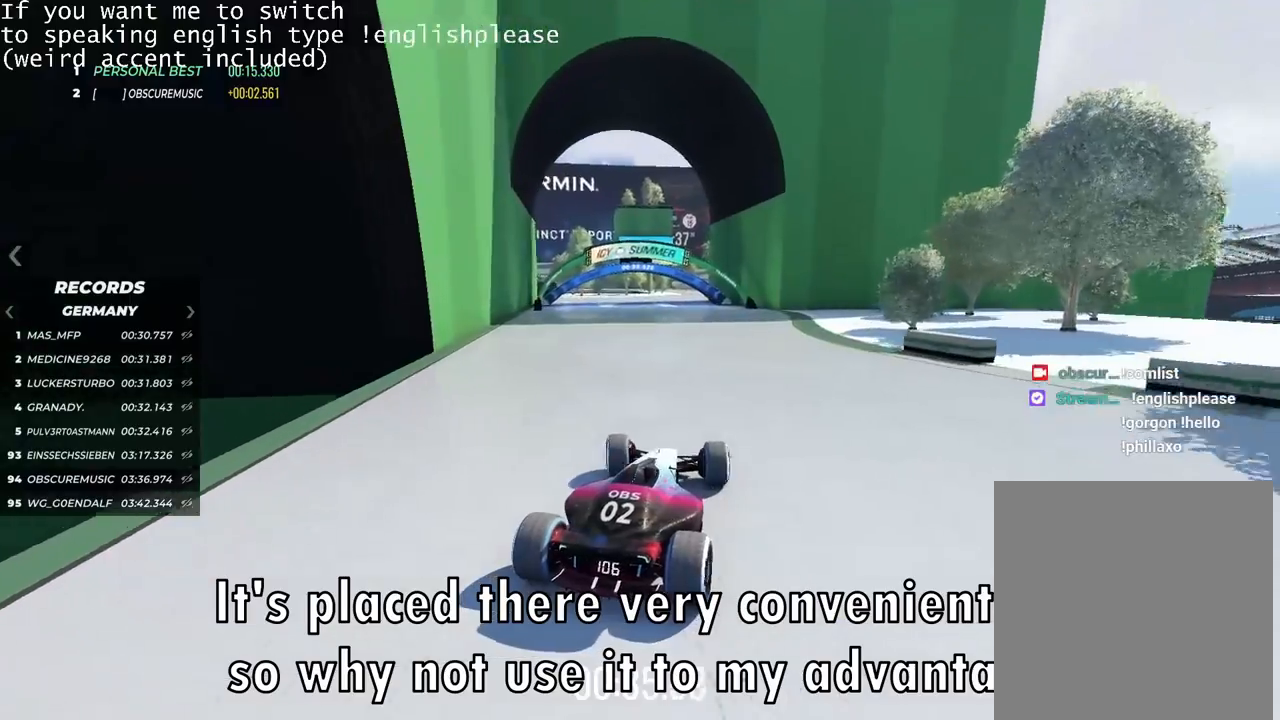
{"keys": ["up"], "events": []}
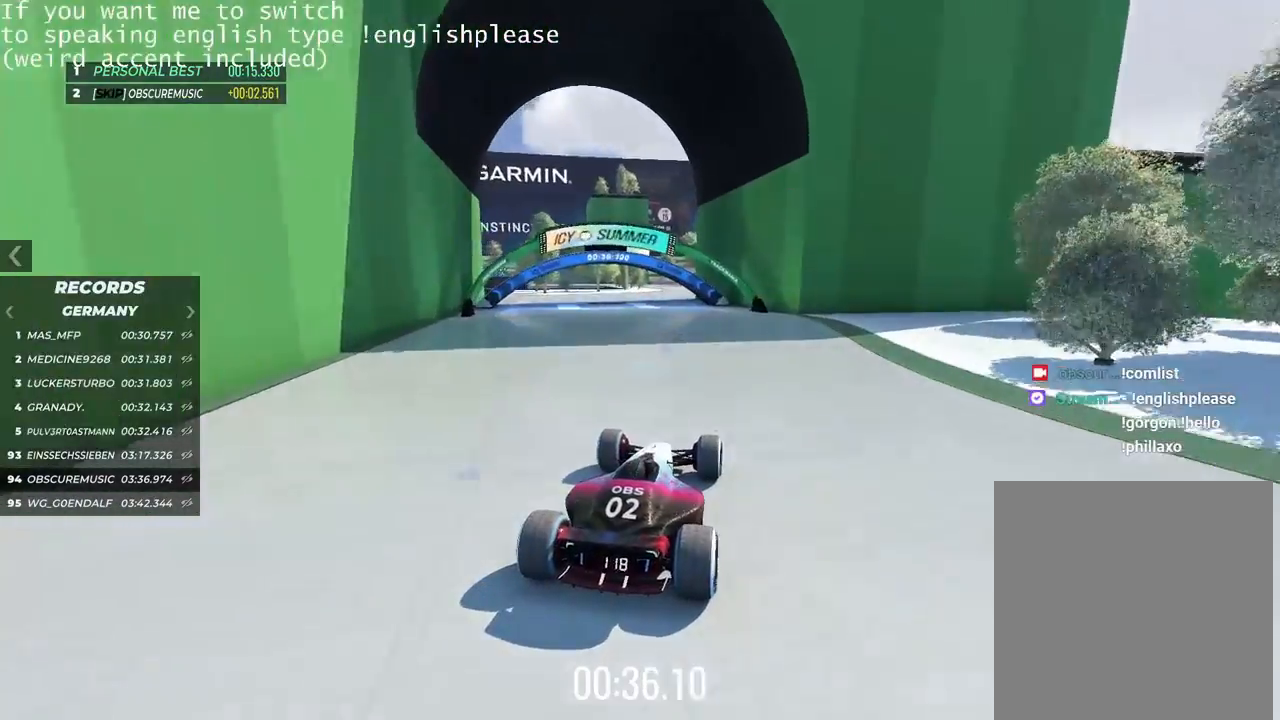
{"keys": ["up"], "events": []}
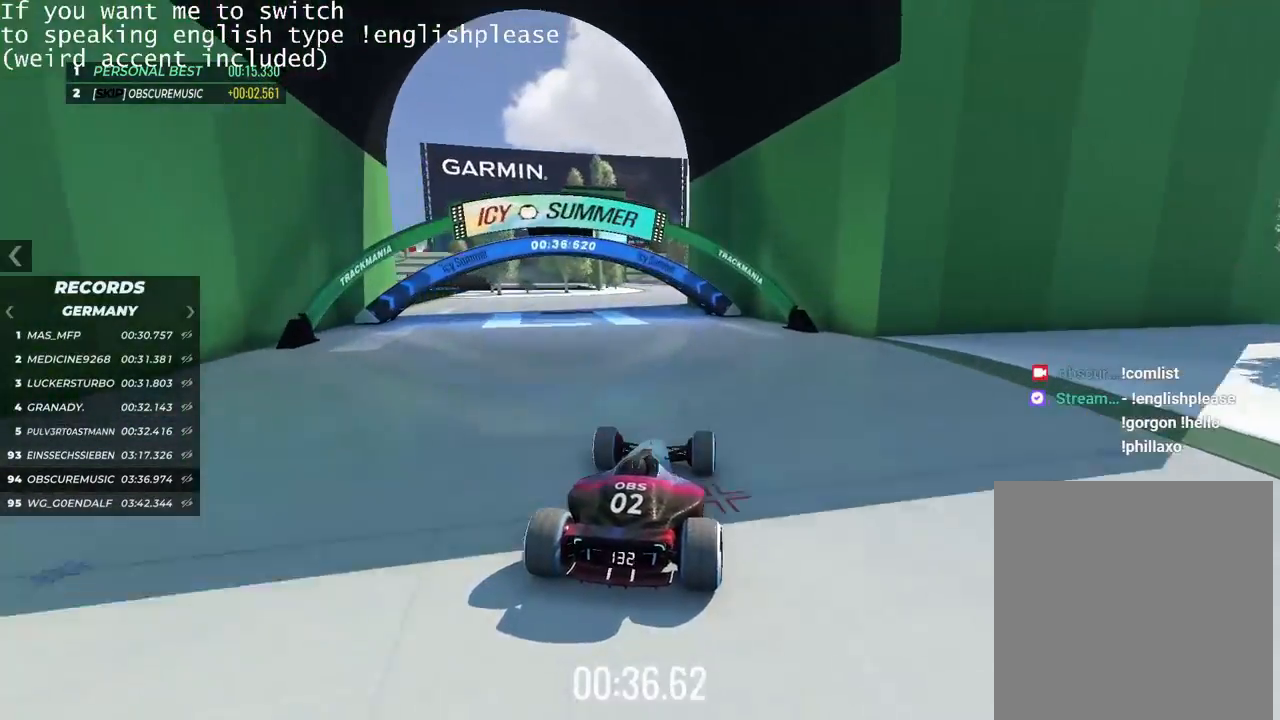
{"keys": ["up"], "events": [[33, "right", "down"], [150, "right", "up"]]}
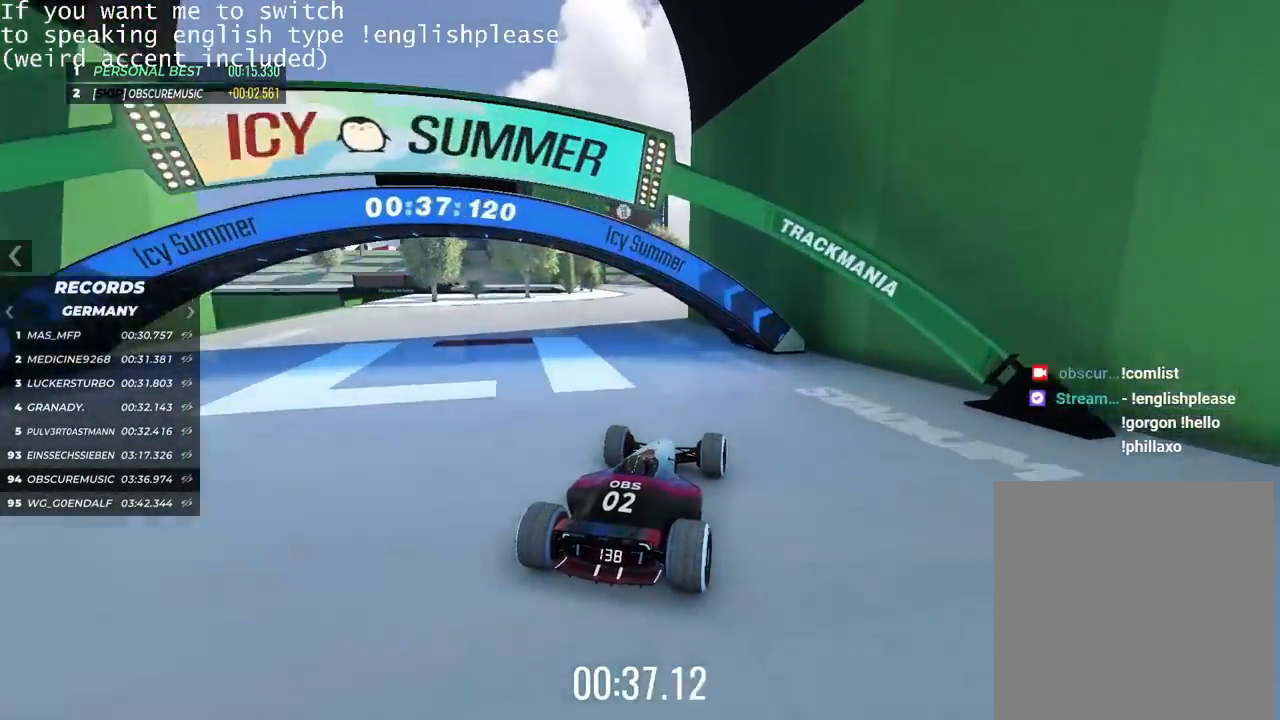
{"keys": ["up"], "events": [[166, "left", "down"], [250, "left", "up"], [350, "left", "down"], [467, "left", "up"]]}
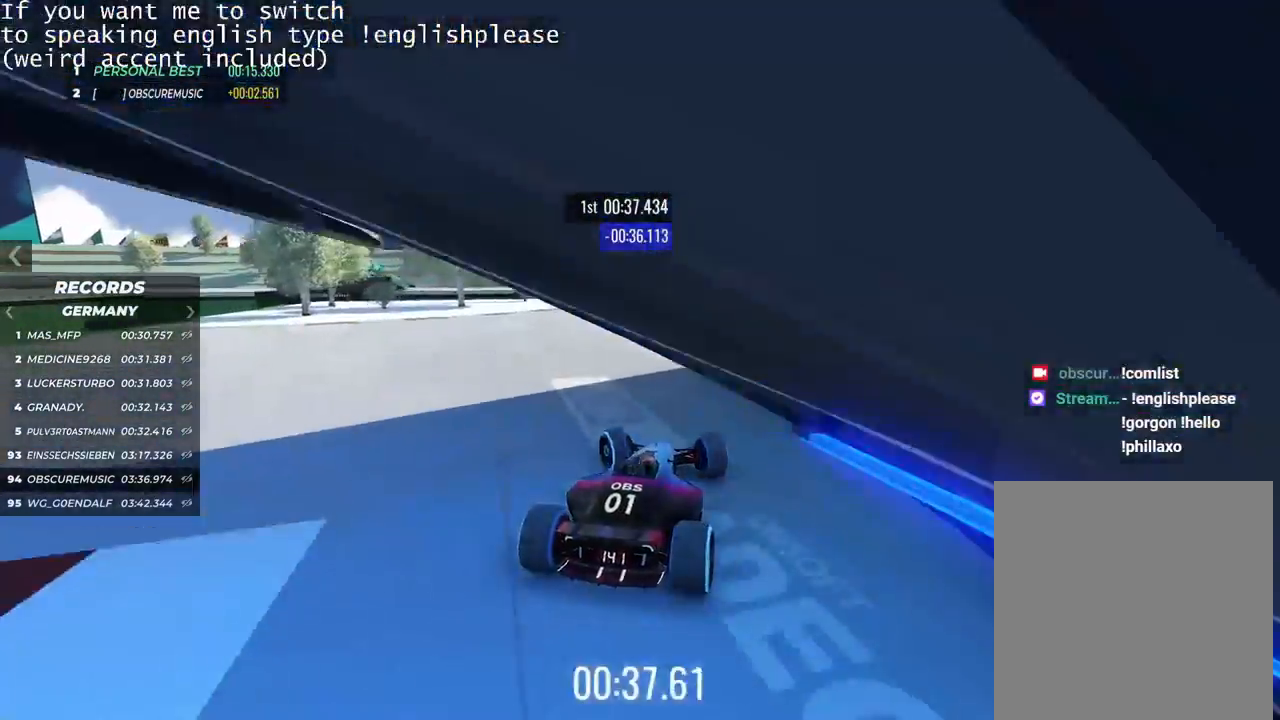
{"keys": ["up"], "events": [[267, "right", "down"], [367, "right", "up"]]}
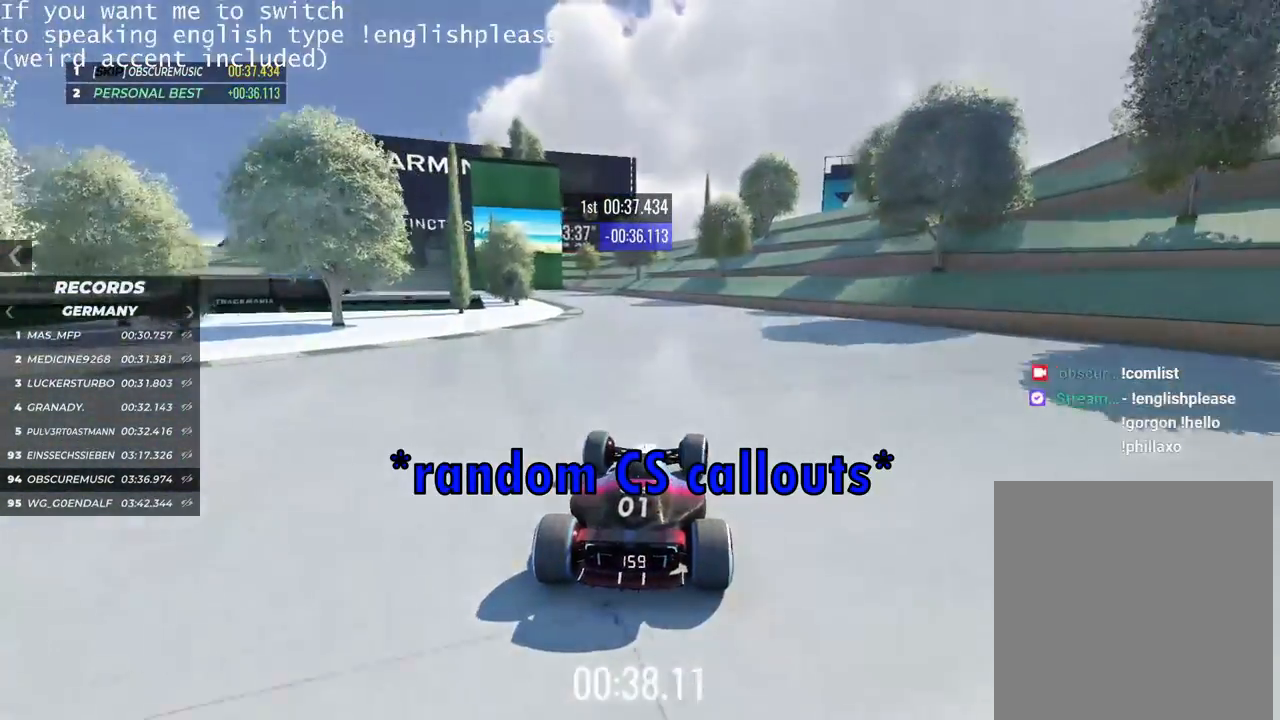
{"keys": ["up"], "events": [[33, "left", "down"], [116, "left", "up"], [200, "left", "down"], [300, "left", "up"], [383, "left", "down"], [467, "left", "up"]]}
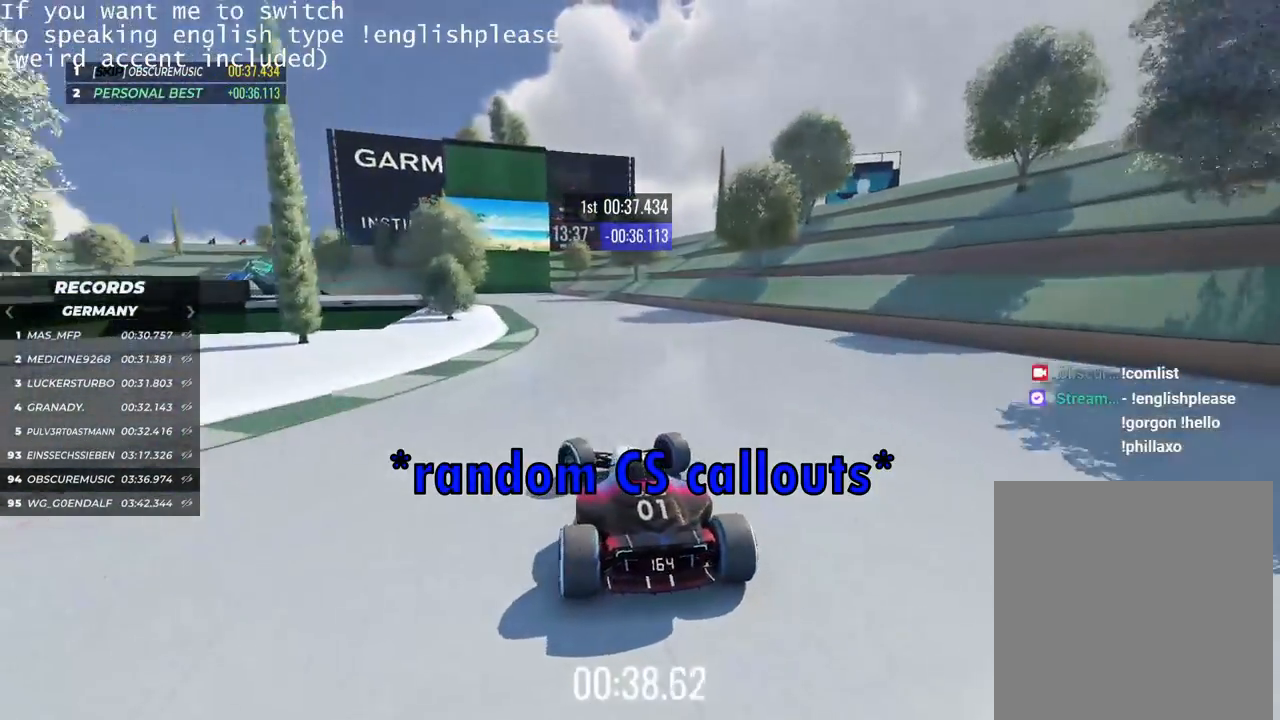
{"keys": ["up"], "events": [[267, "left", "down"], [384, "left", "up"]]}
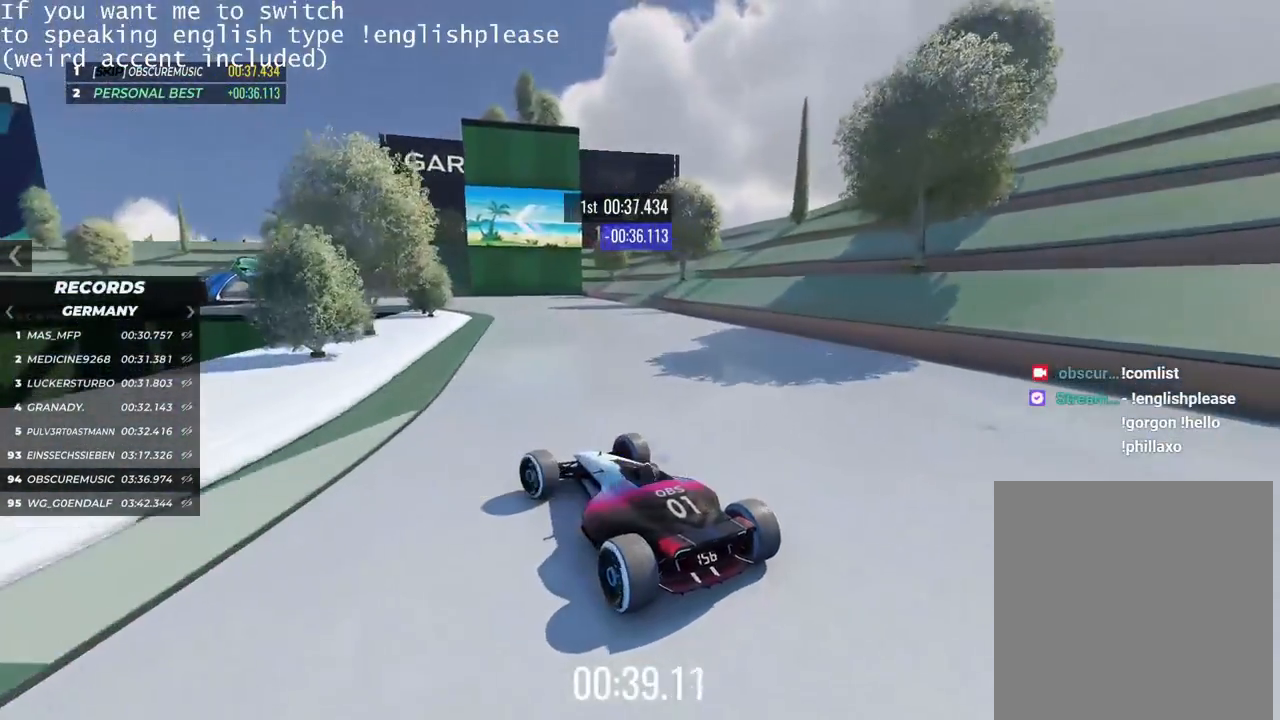
{"keys": ["up"], "events": []}
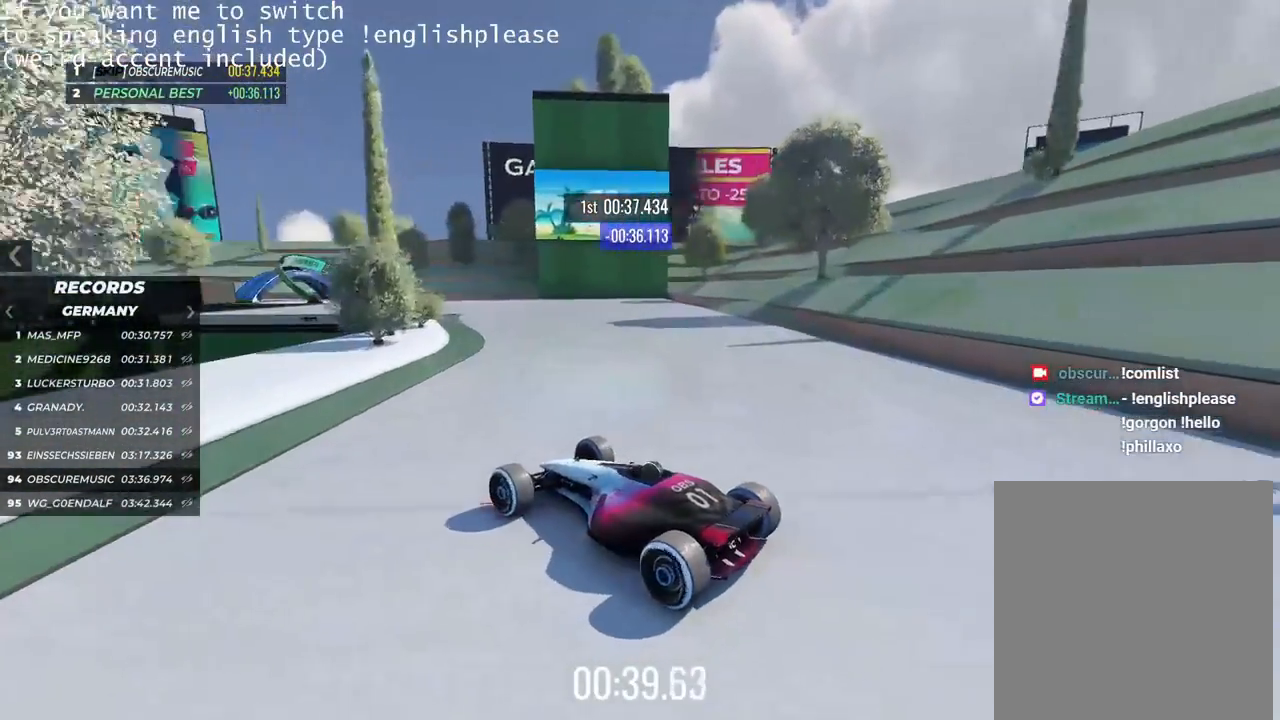
{"keys": ["right", "up"], "events": [[484, "right", "down"]]}
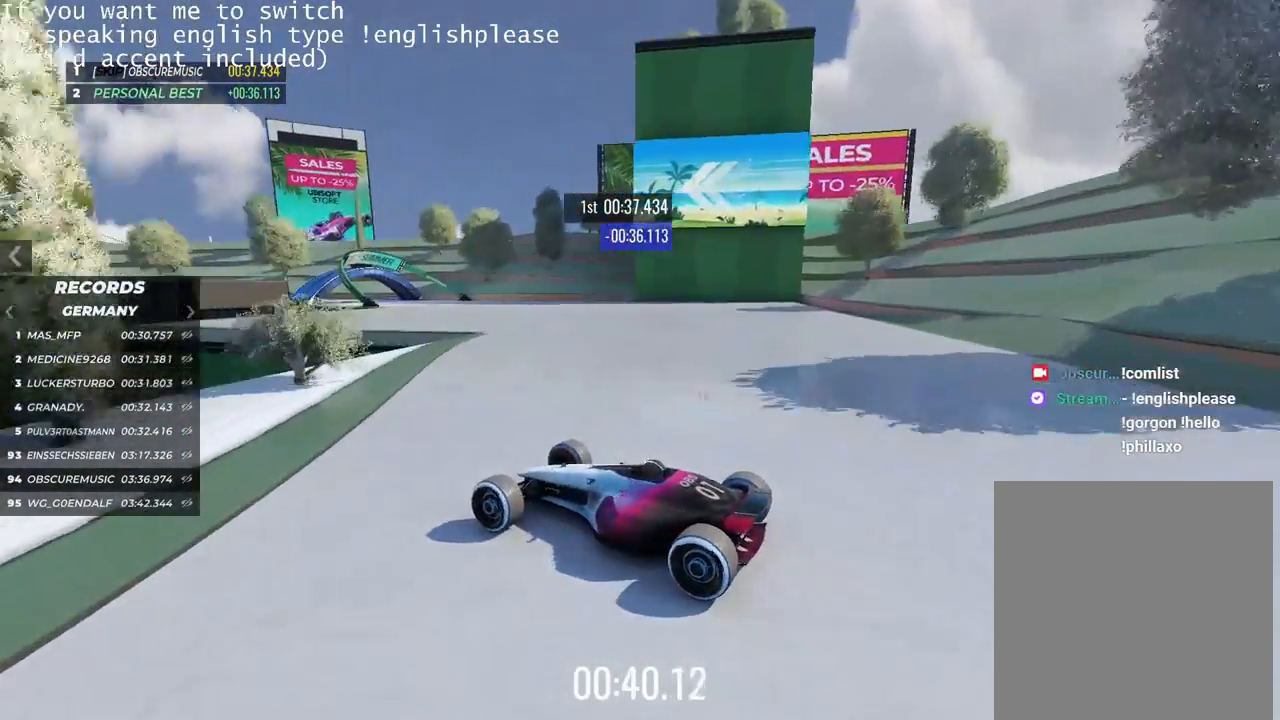
{"keys": ["left"], "events": [[300, "right", "up"], [400, "left", "down"], [450, "up", "up"]]}
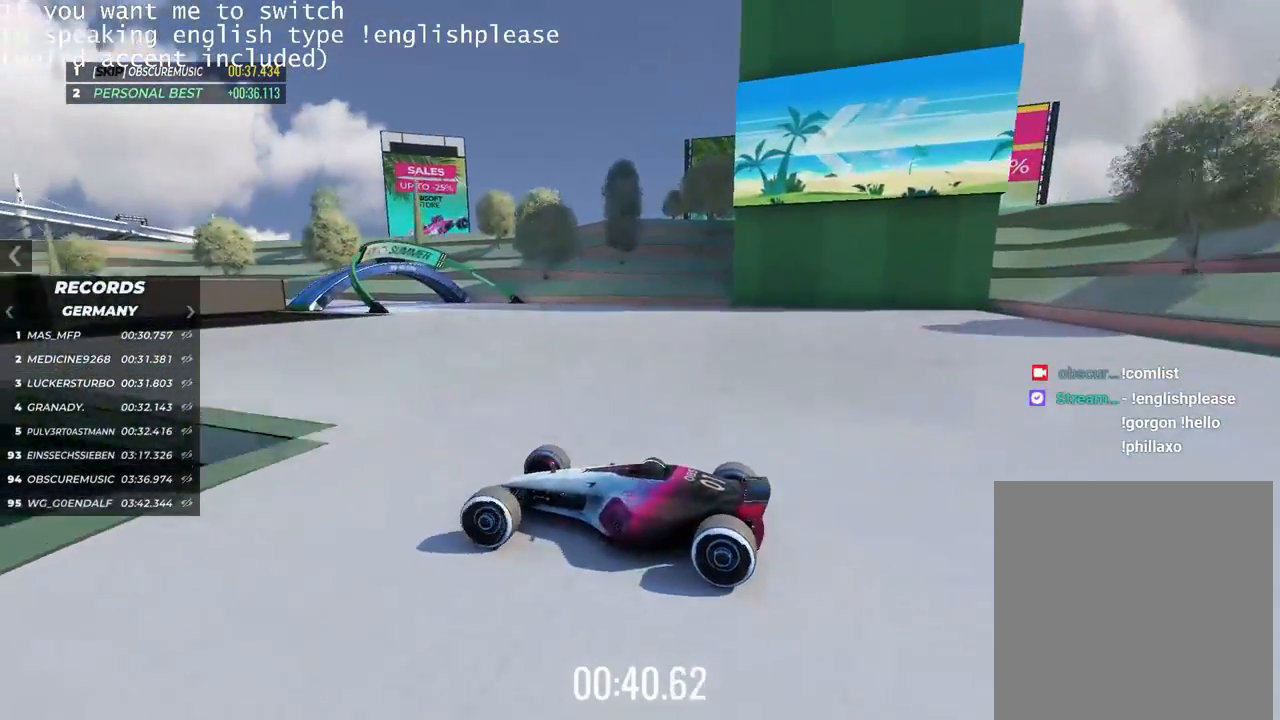
{"keys": ["right", "up"], "events": [[117, "up", "down"], [167, "left", "up"], [400, "right", "down"]]}
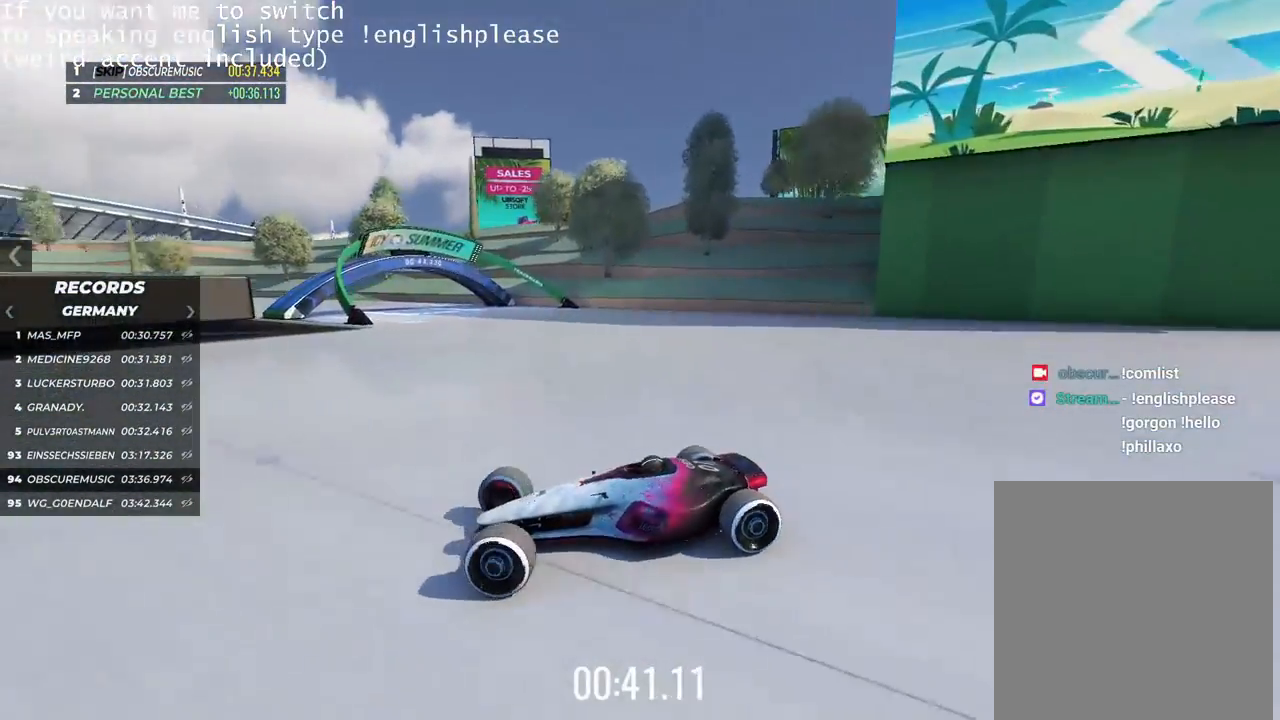
{"keys": ["right", "up"], "events": []}
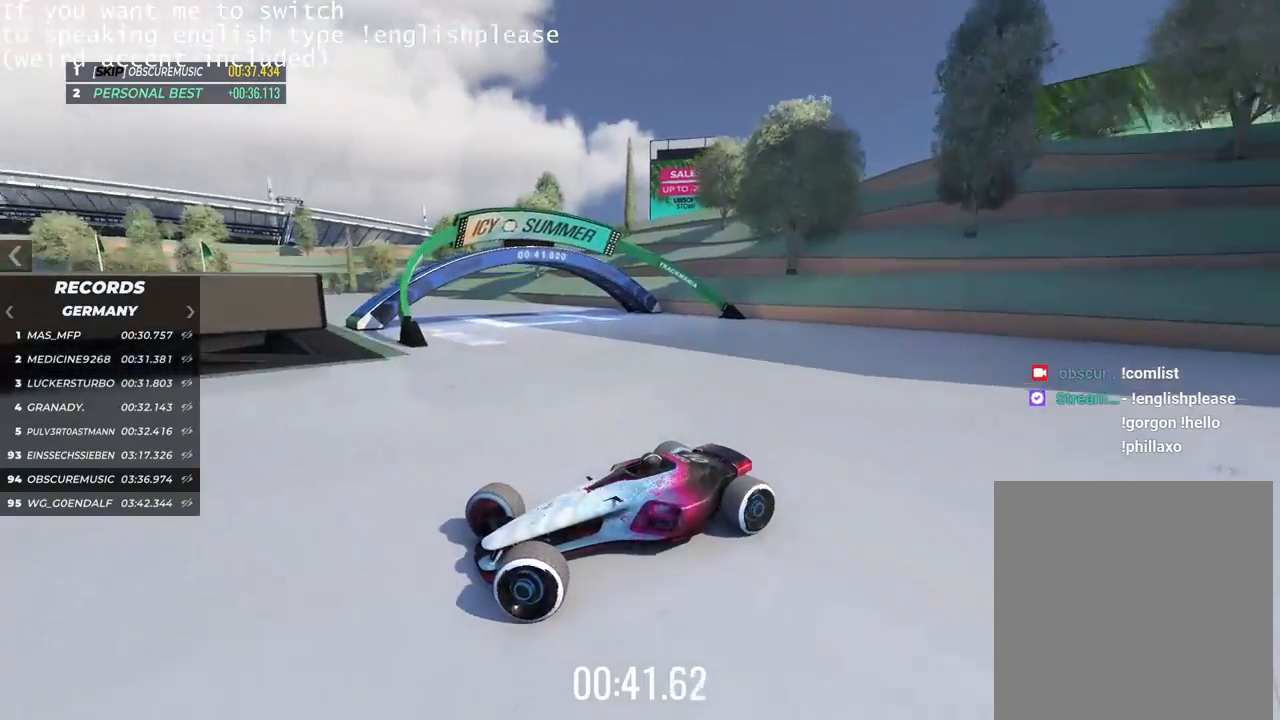
{"keys": ["right", "up"], "events": []}
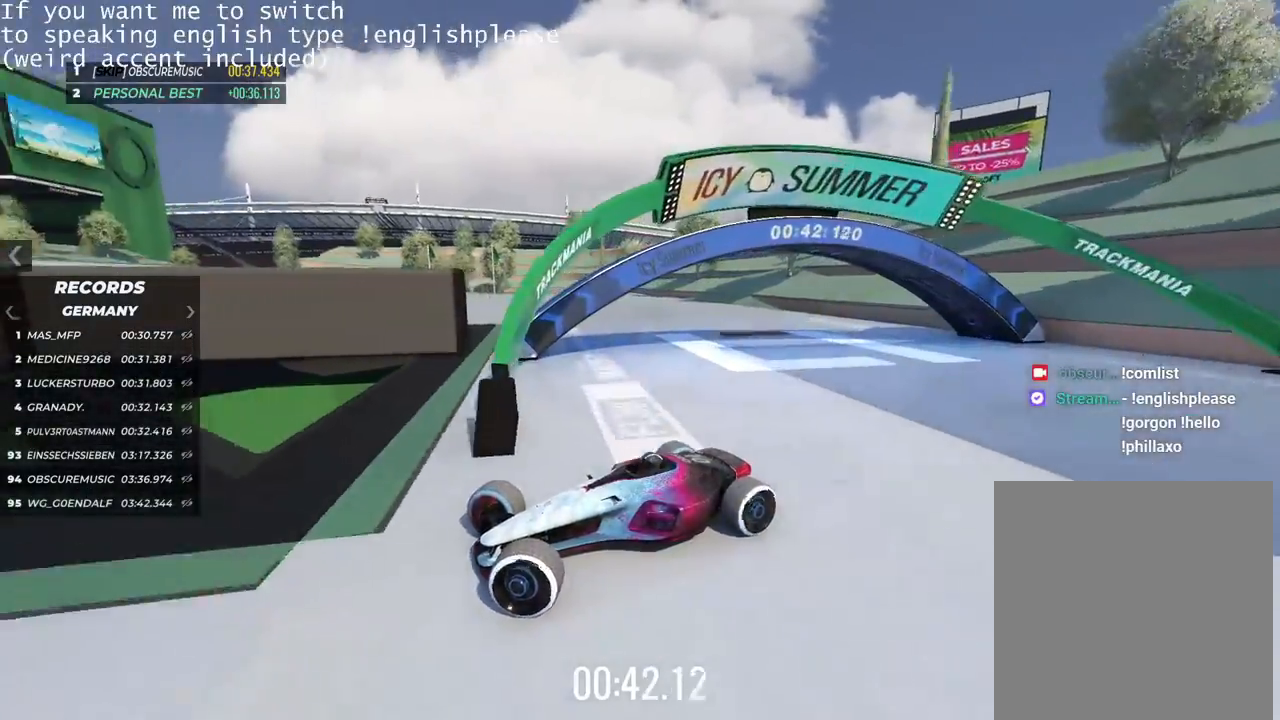
{"keys": [], "events": [[283, "right", "up"], [350, "up", "up"]]}
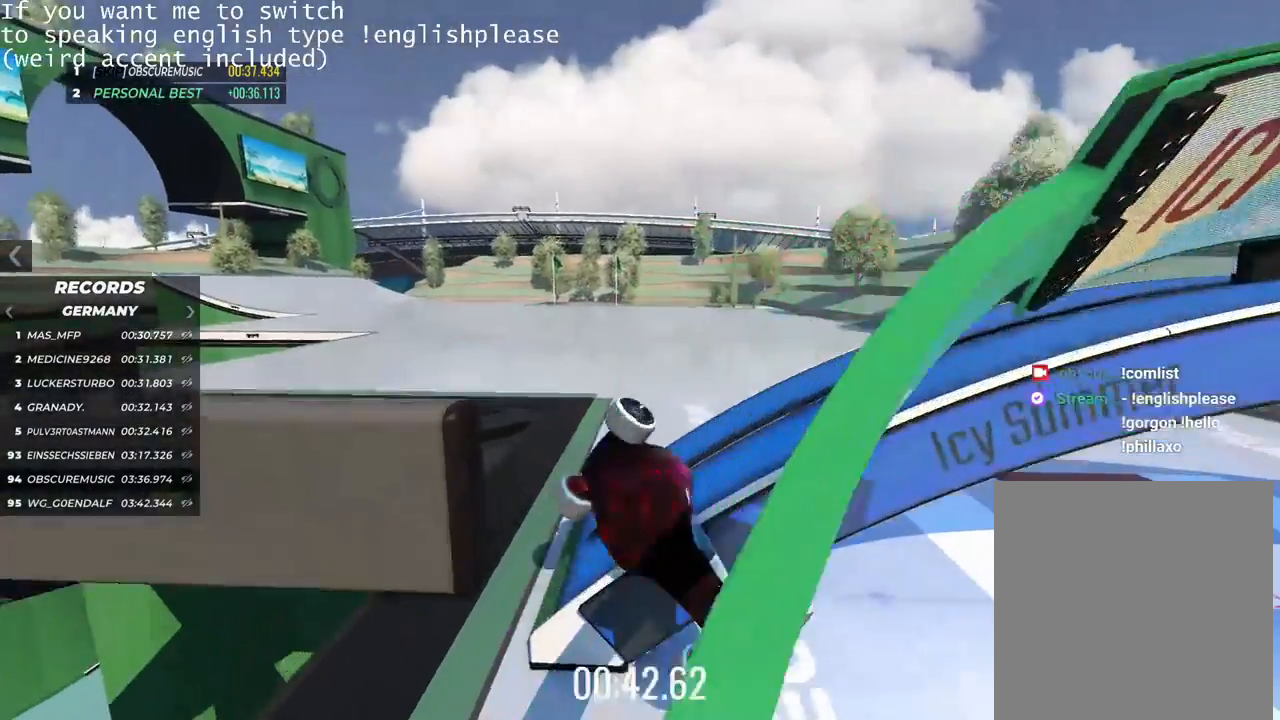
{"keys": ["up"], "events": [[67, "up", "down"], [300, "right", "down"], [367, "right", "up"]]}
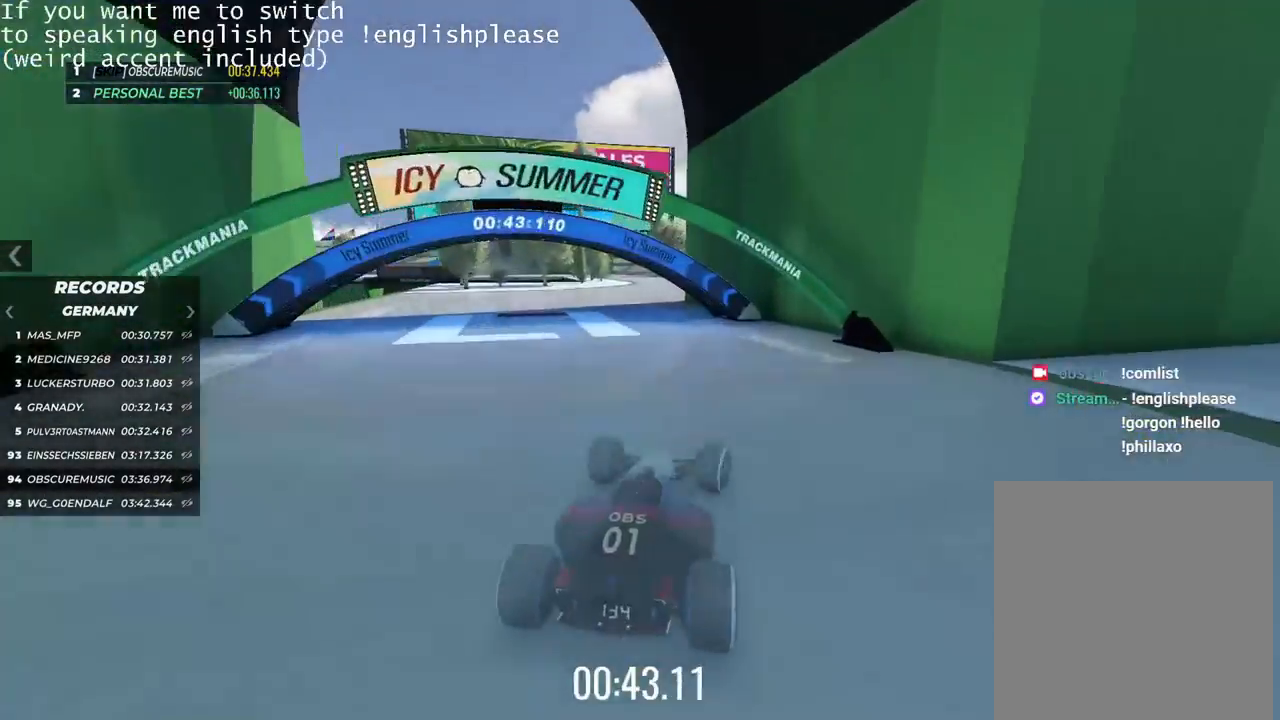
{"keys": ["left", "up"], "events": [[417, "left", "down"]]}
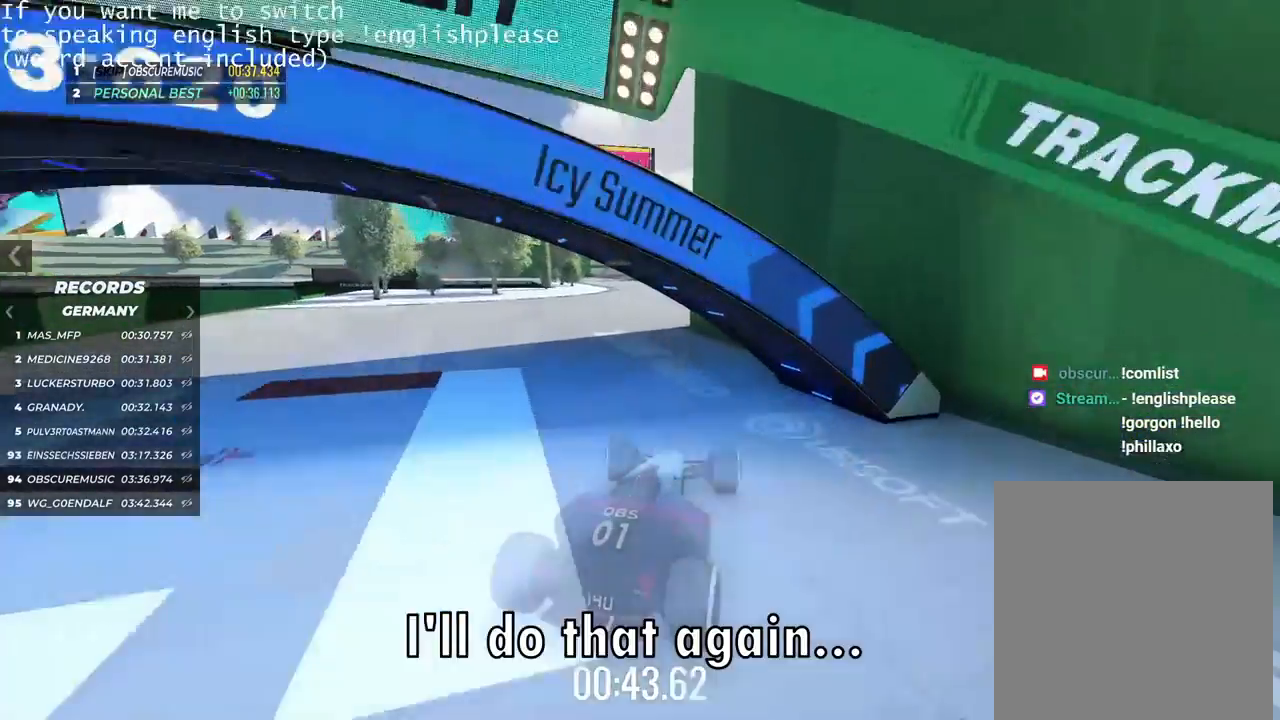
{"keys": ["up"], "events": [[17, "left", "up"], [317, "left", "down"], [367, "left", "up"]]}
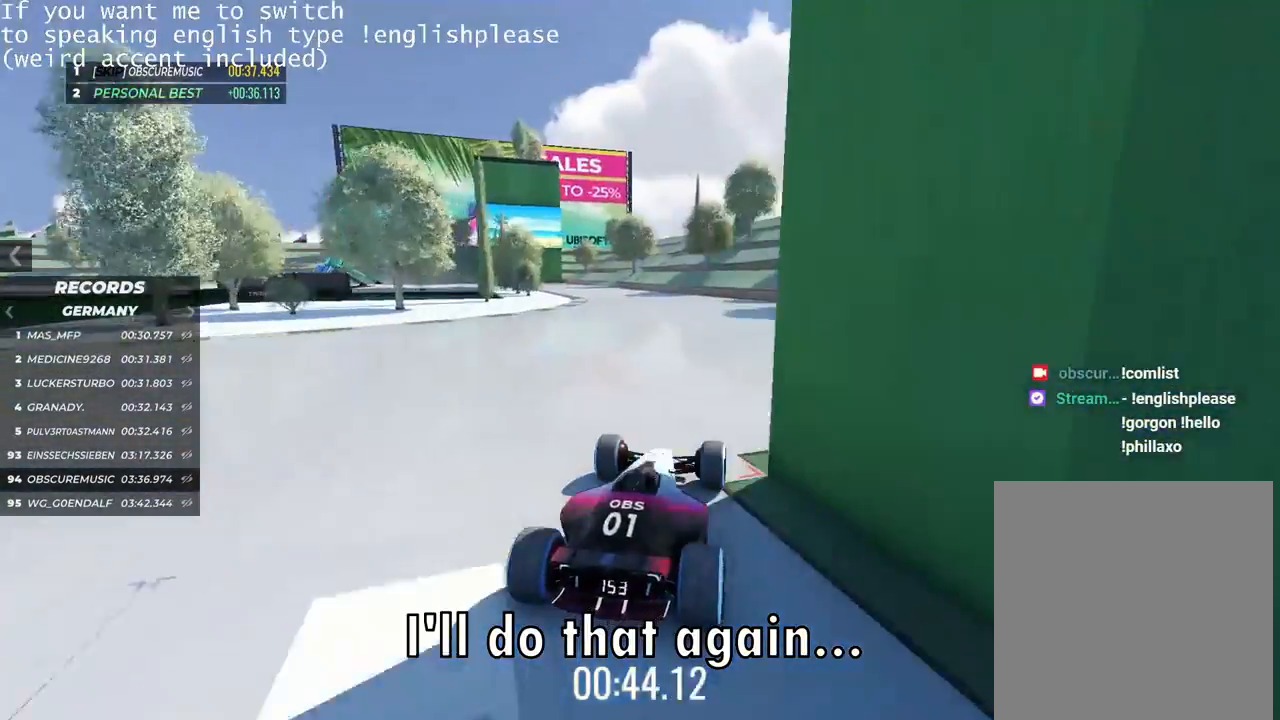
{"keys": ["up"], "events": [[317, "left", "down"], [417, "left", "up"]]}
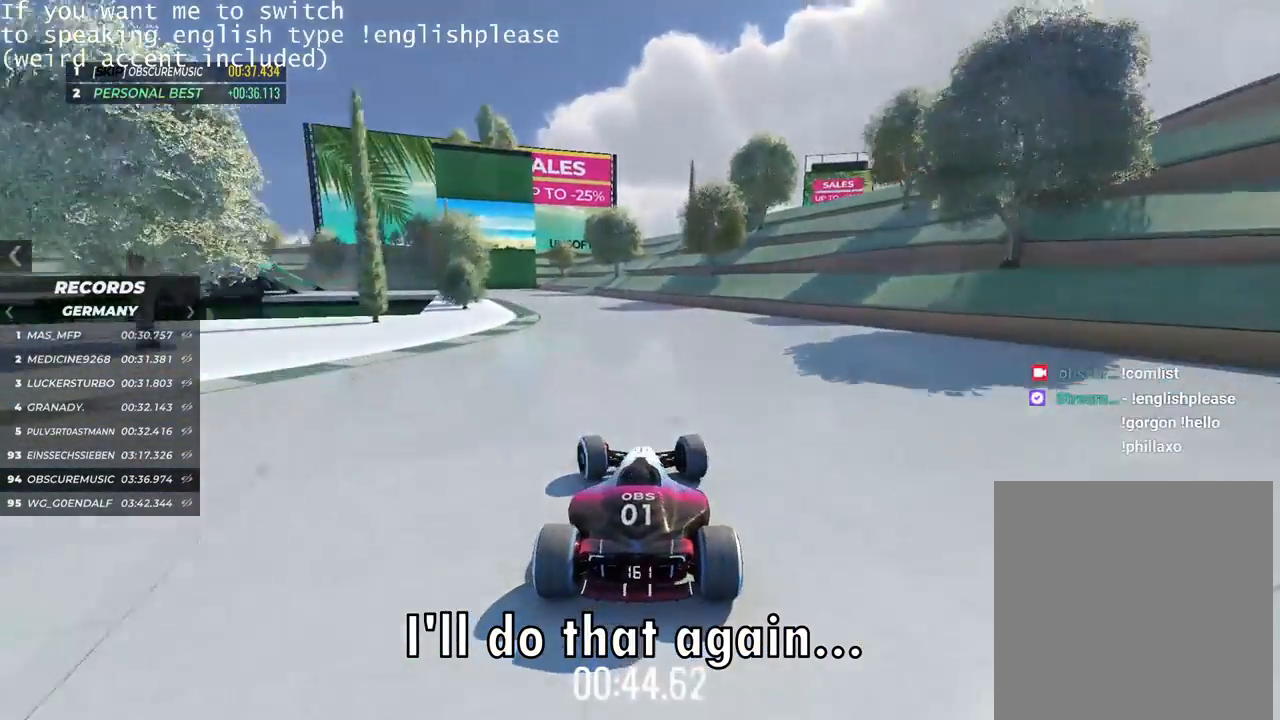
{"keys": ["up"], "events": [[250, "right", "down"], [367, "right", "up"]]}
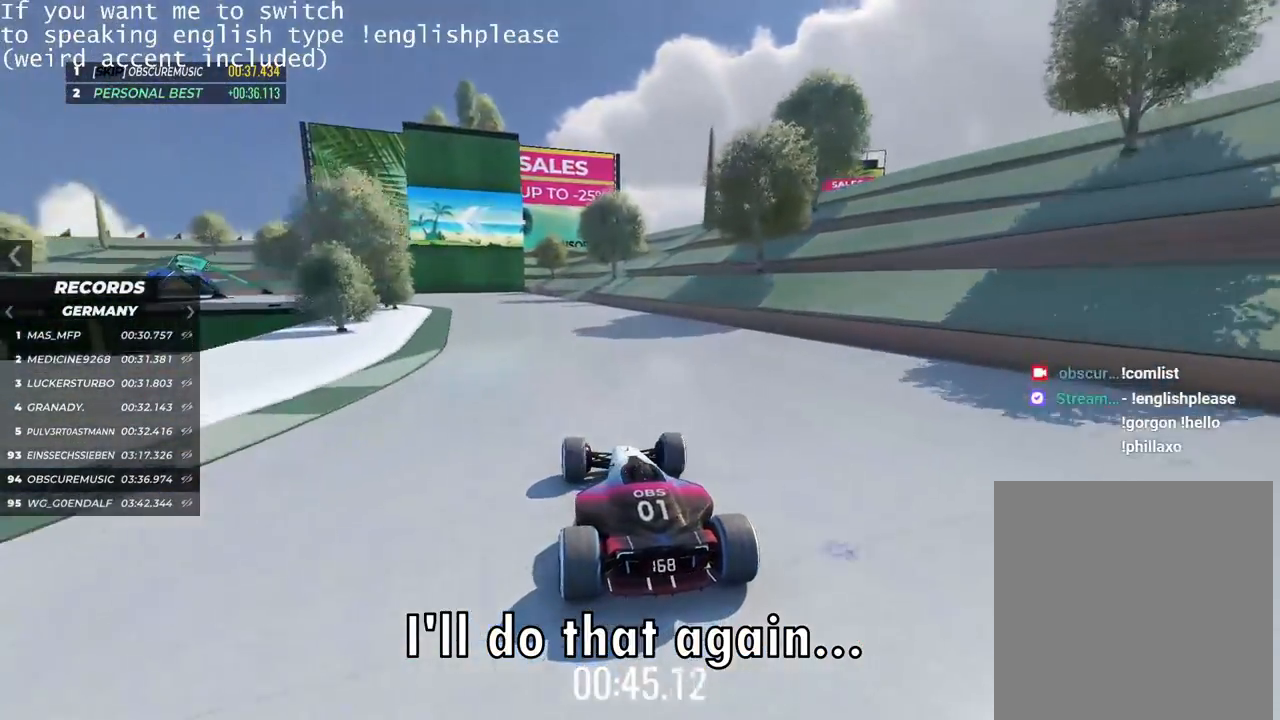
{"keys": ["left", "up"], "events": [[66, "left", "down"]]}
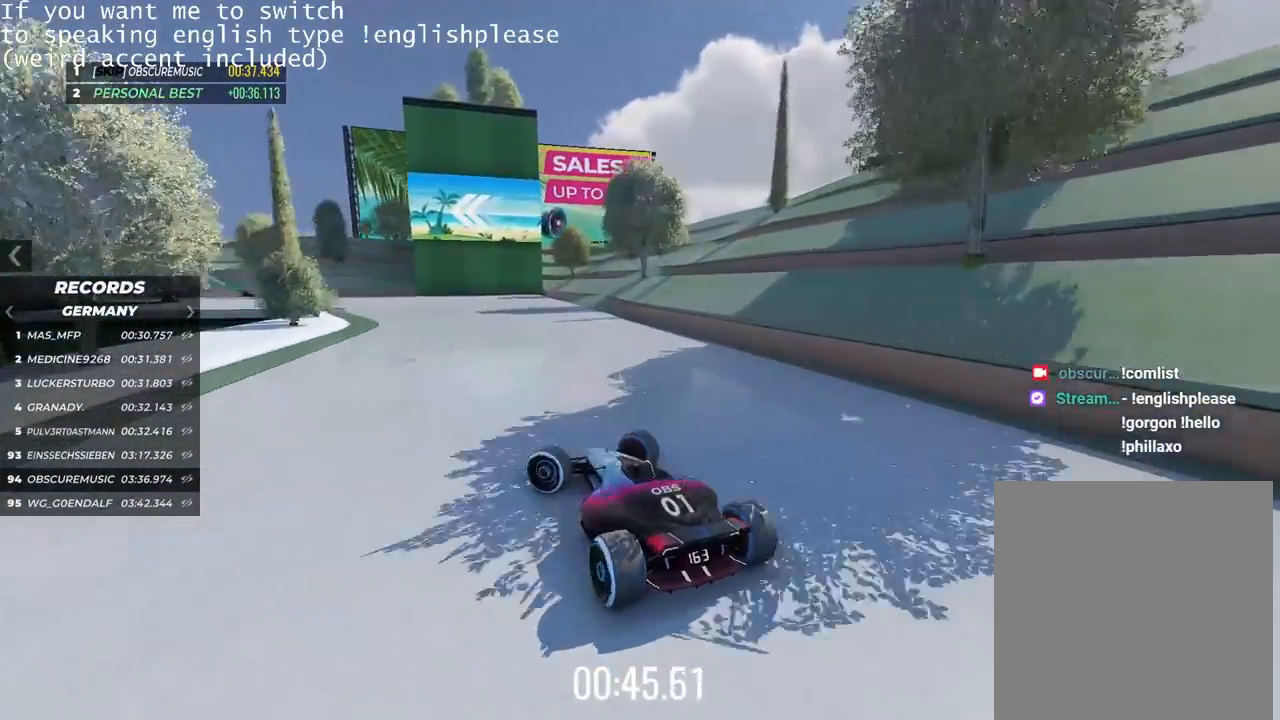
{"keys": ["right", "up"], "events": [[334, "left", "up"], [451, "right", "down"]]}
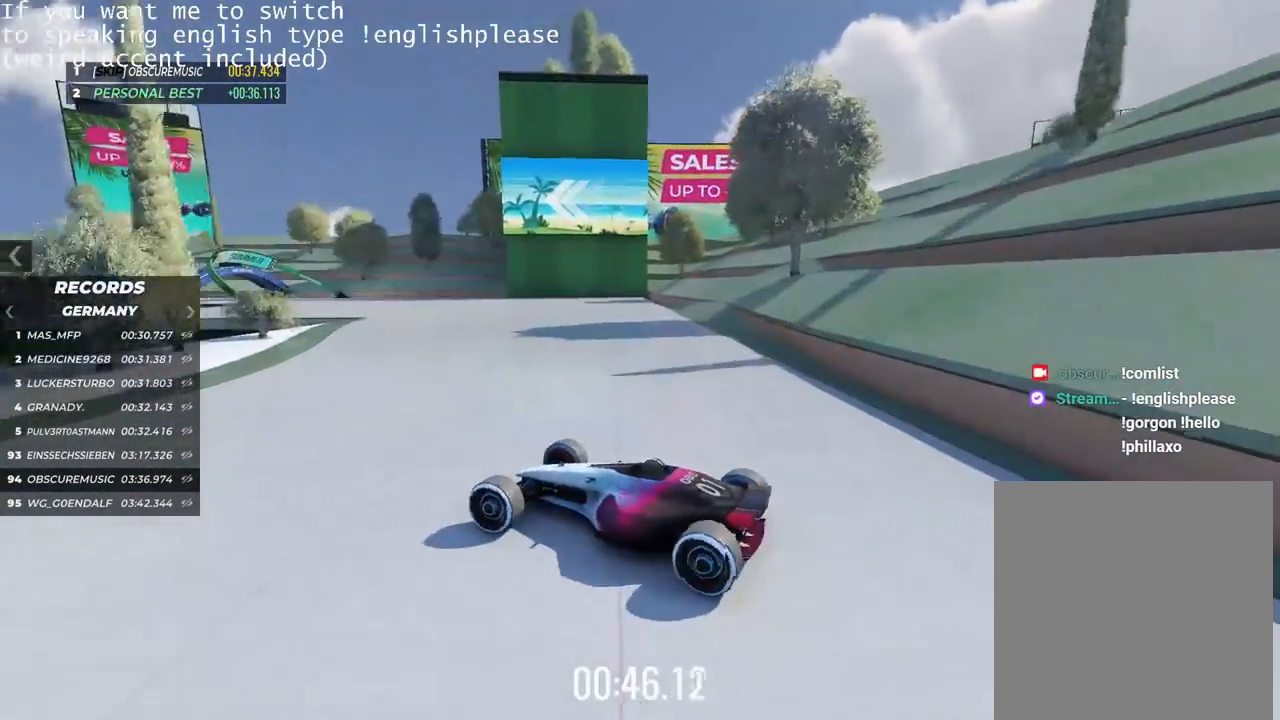
{"keys": ["right", "up"], "events": []}
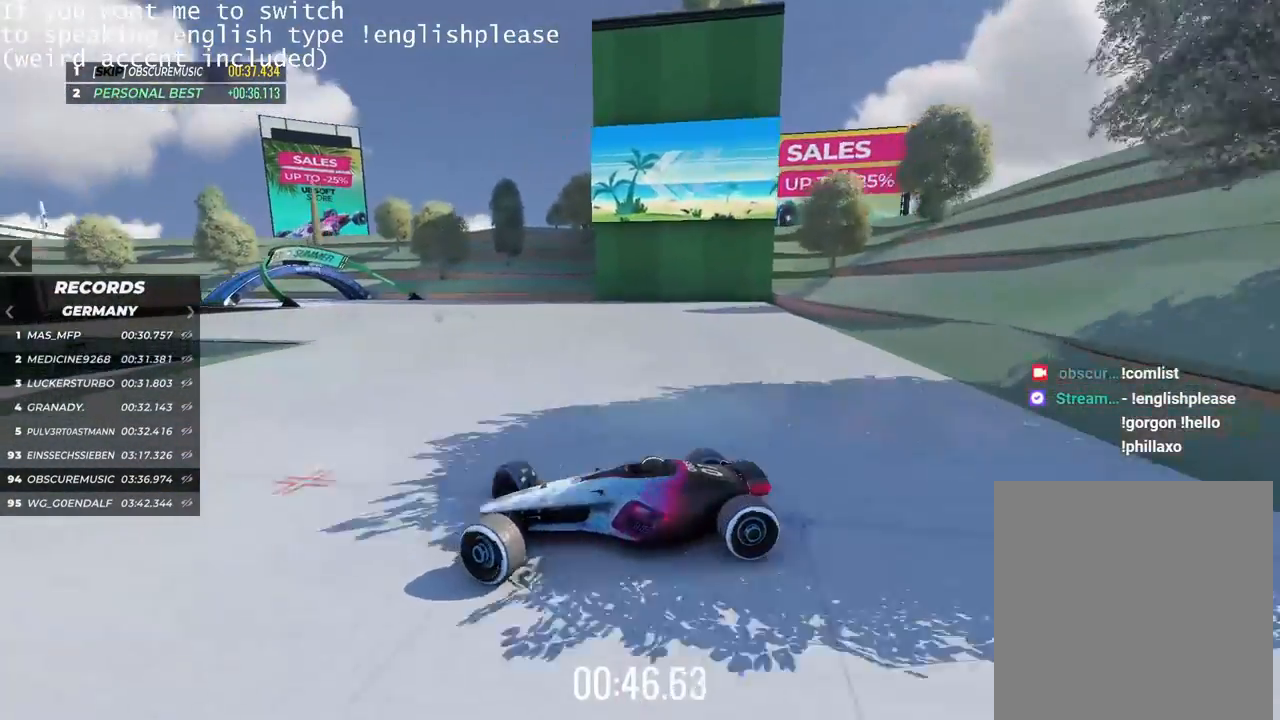
{"keys": ["right", "up"], "events": []}
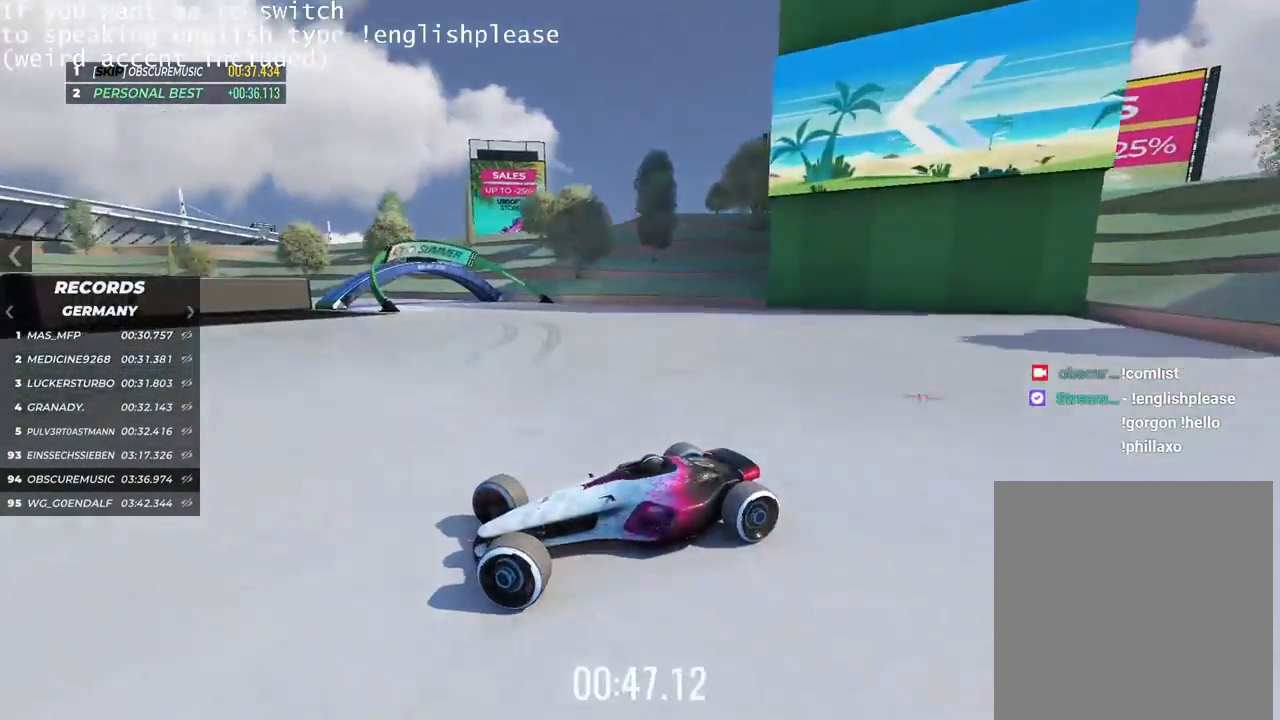
{"keys": ["right", "up"], "events": []}
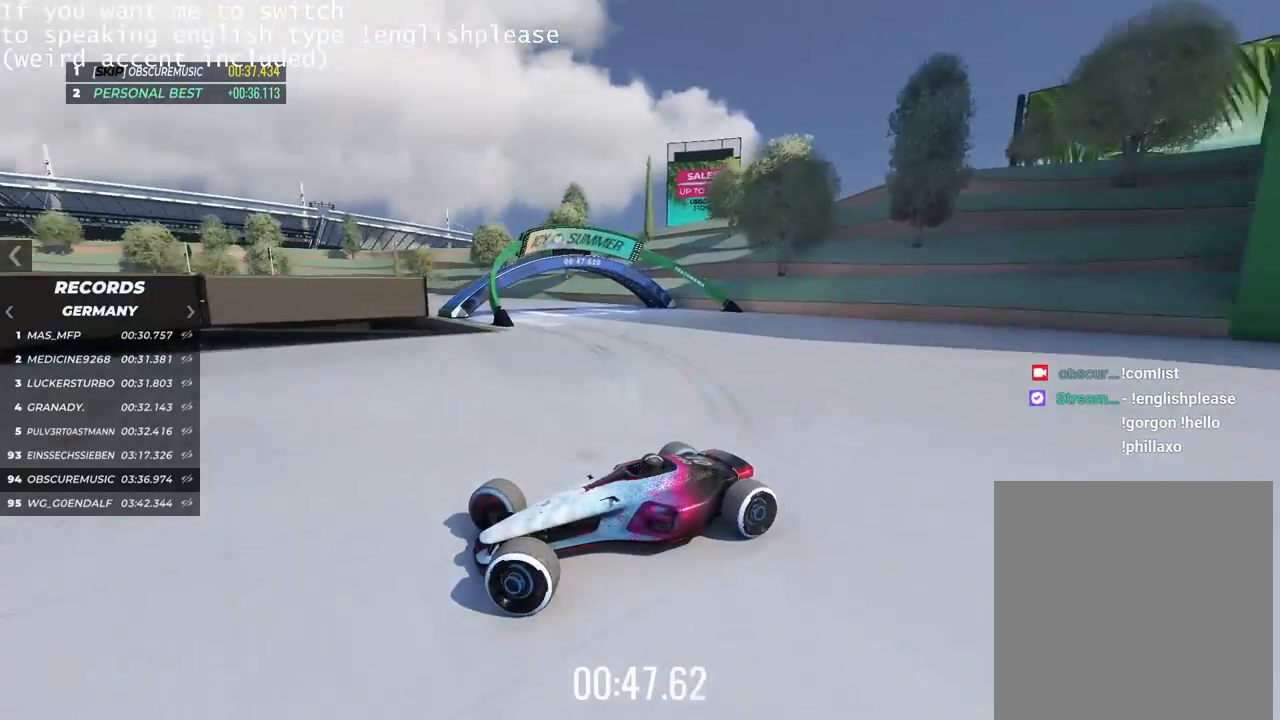
{"keys": ["right", "up"], "events": []}
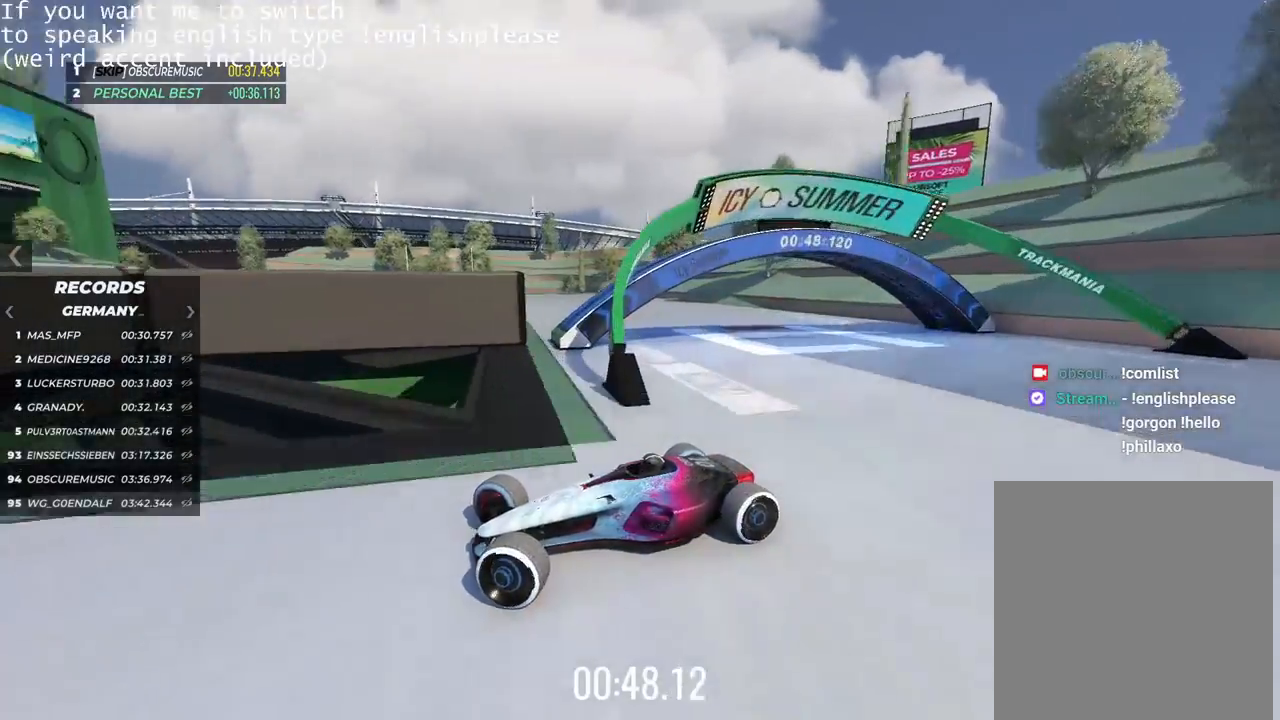
{"keys": ["up"], "events": [[66, "right", "up"]]}
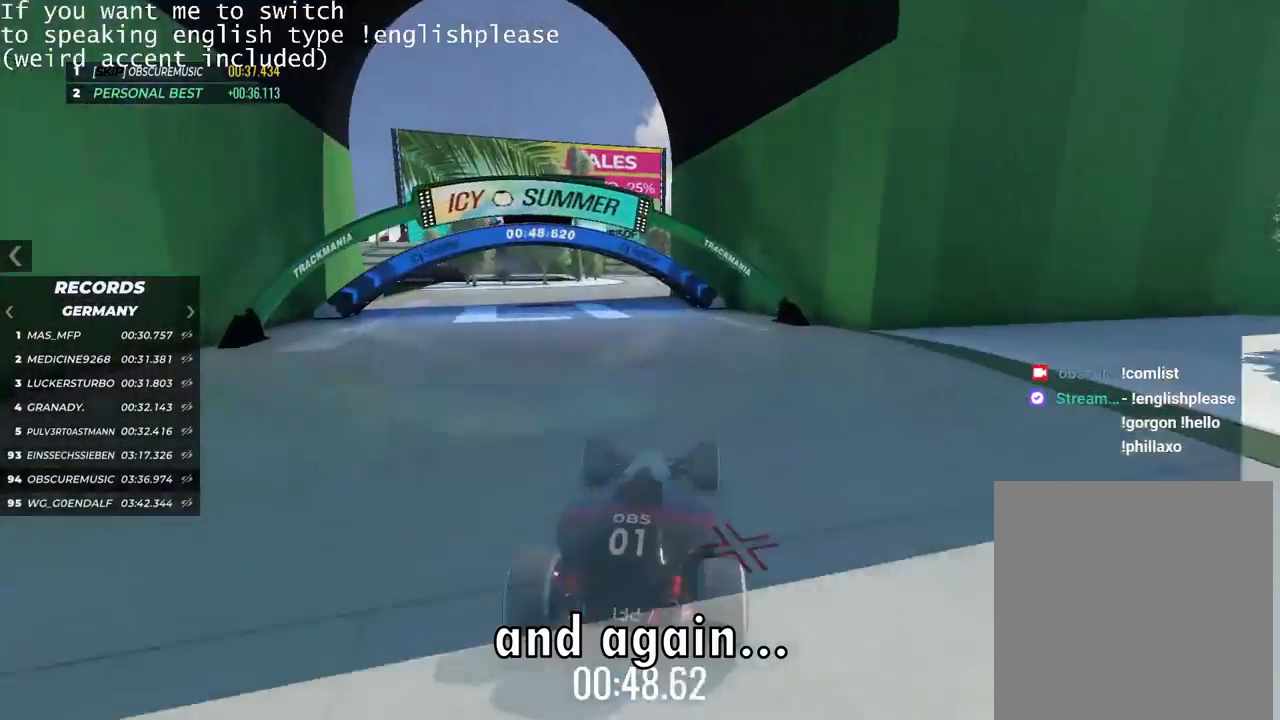
{"keys": ["up"], "events": [[17, "right", "down"], [117, "right", "up"]]}